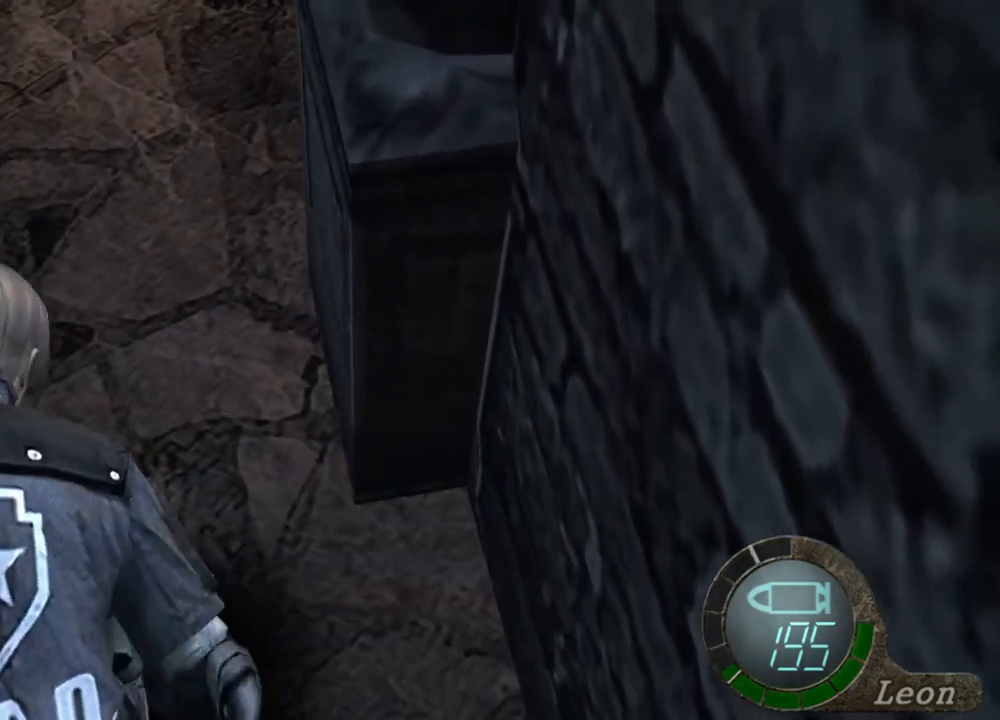
Gameplay with keyboard and mouse; each line is a JSON object with the keys and mouse buttons held at the frame after it. "events" lists presses ("down") and releases ("up") of "1", "2", "3", "4", "5", "a", "alt", "b", "c", "ctrl", "d", "e", "f", "g", "q", "r", "s", "shift", "space", "t", "tab", "tilde", "v", "w", "x", "z", "mouse_left", "mouse_wheel", "mouse_right", "mouse_mb4" and "mouse_mb5" between this image and that frame as [ms after this image, input, new state], when the widget could be followed in between. "mouse_left", "mouse_wheel", "mouse_right", "mouse_mb4", "mouse_mb5" = the "left", "wheel", "right", "mb4", "mb5" buttons of the "mouse" list. No other keys are recorded. "wheel" means that the mouse wheel is clicked or scrolled. Mouse movement is not recorded.
{"keys": ["space"], "mouse": [], "events": [[34, "mouse_left", "up"]]}
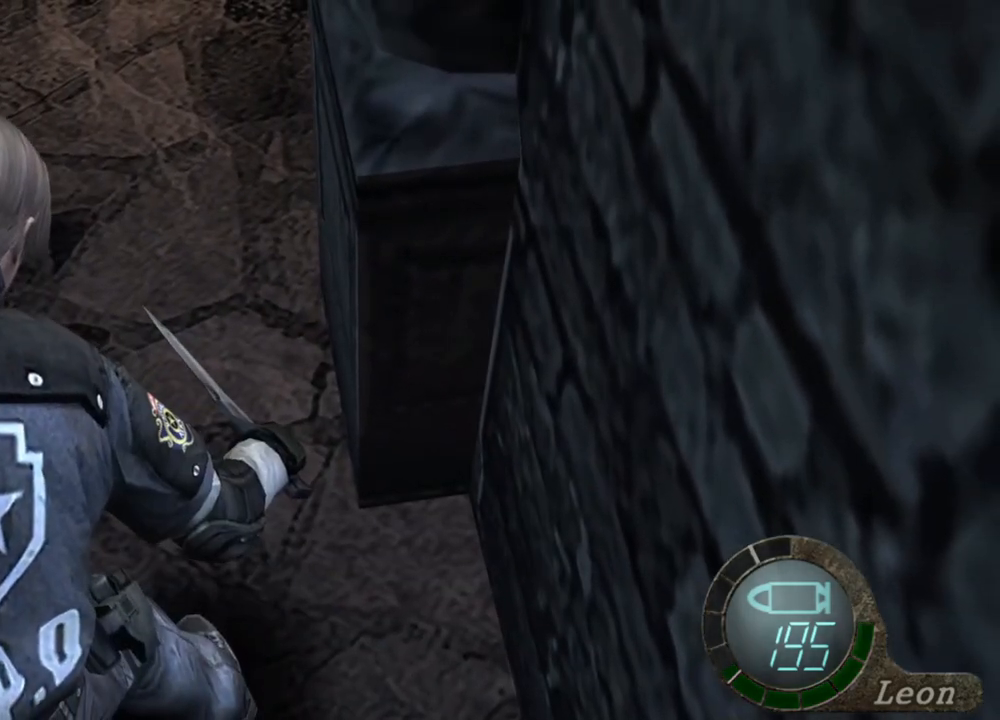
{"keys": [], "mouse": [], "events": [[167, "space", "up"]]}
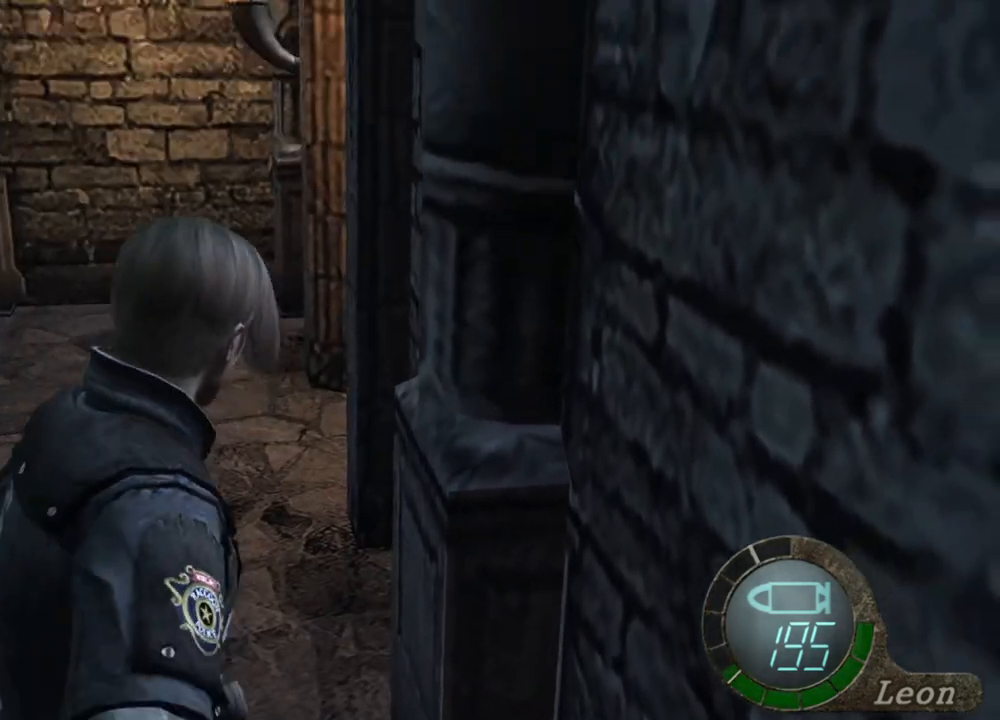
{"keys": [], "mouse": [], "events": []}
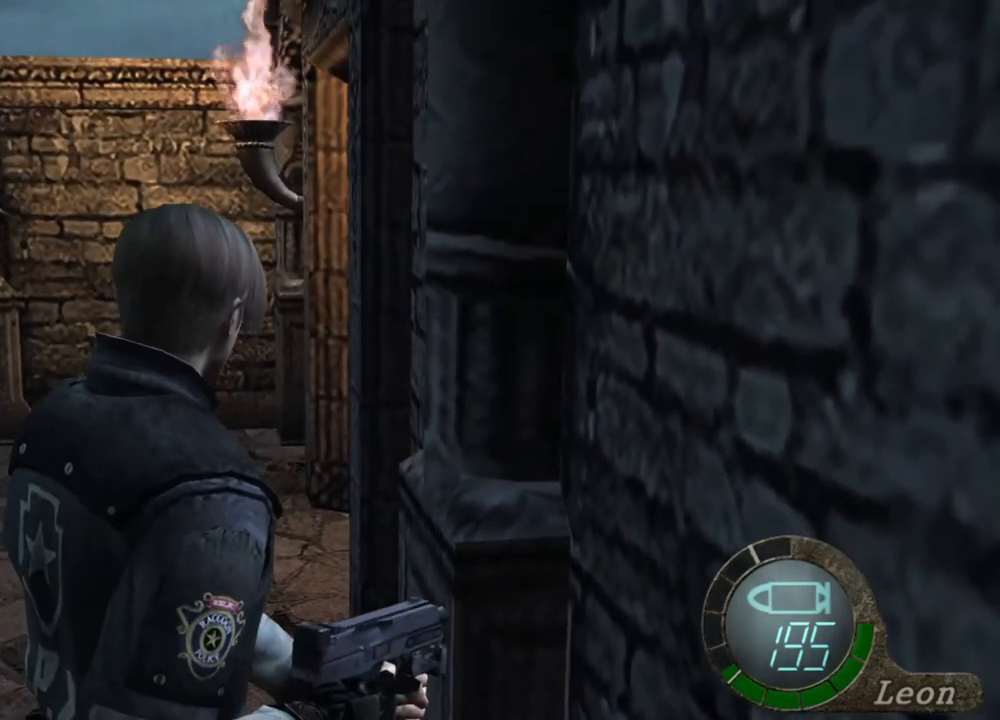
{"keys": [], "mouse": [], "events": []}
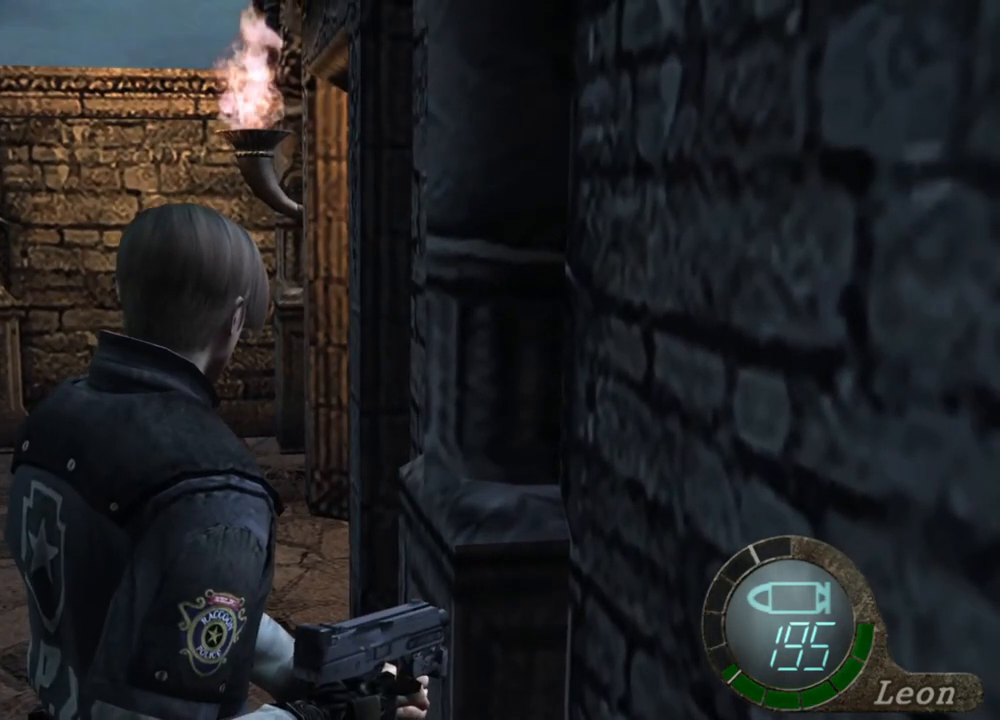
{"keys": [], "mouse": [], "events": []}
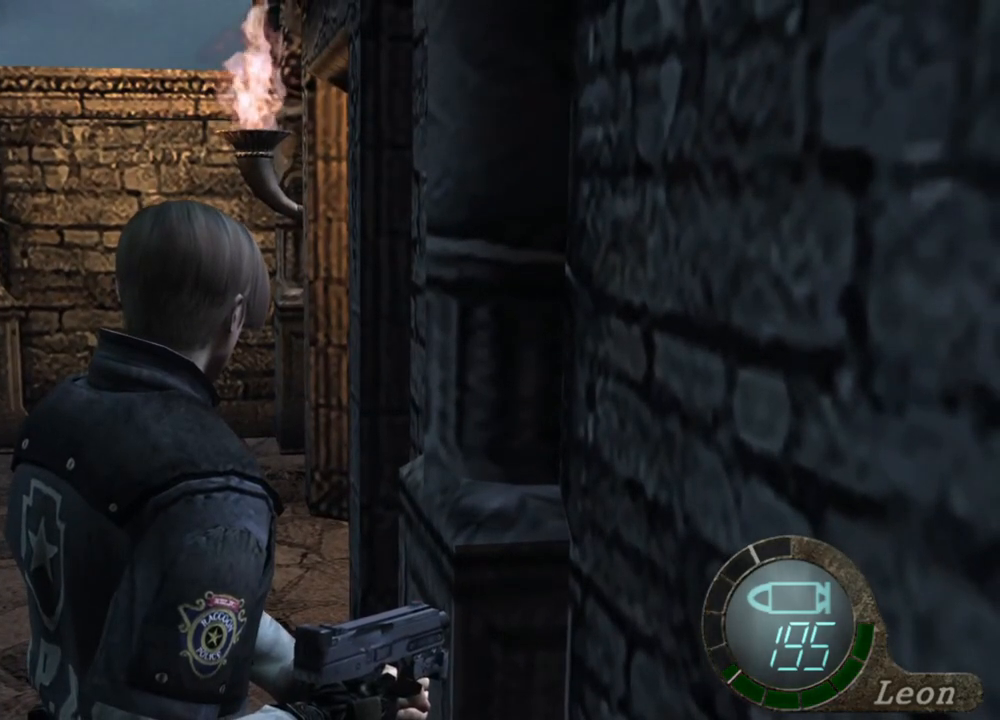
{"keys": [], "mouse": [], "events": []}
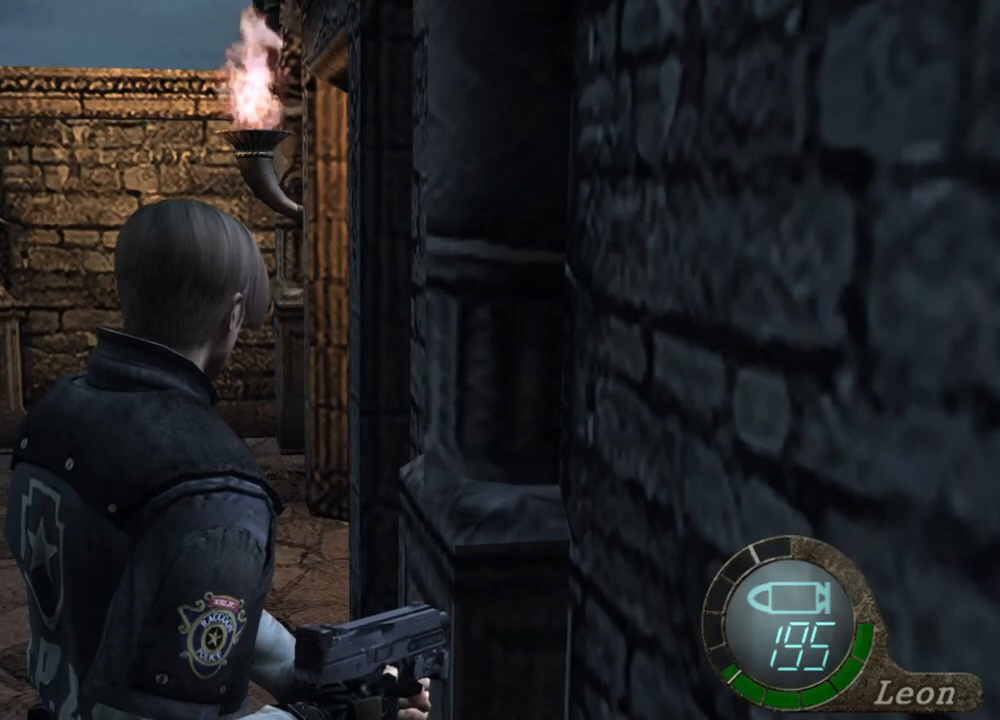
{"keys": [], "mouse": [], "events": []}
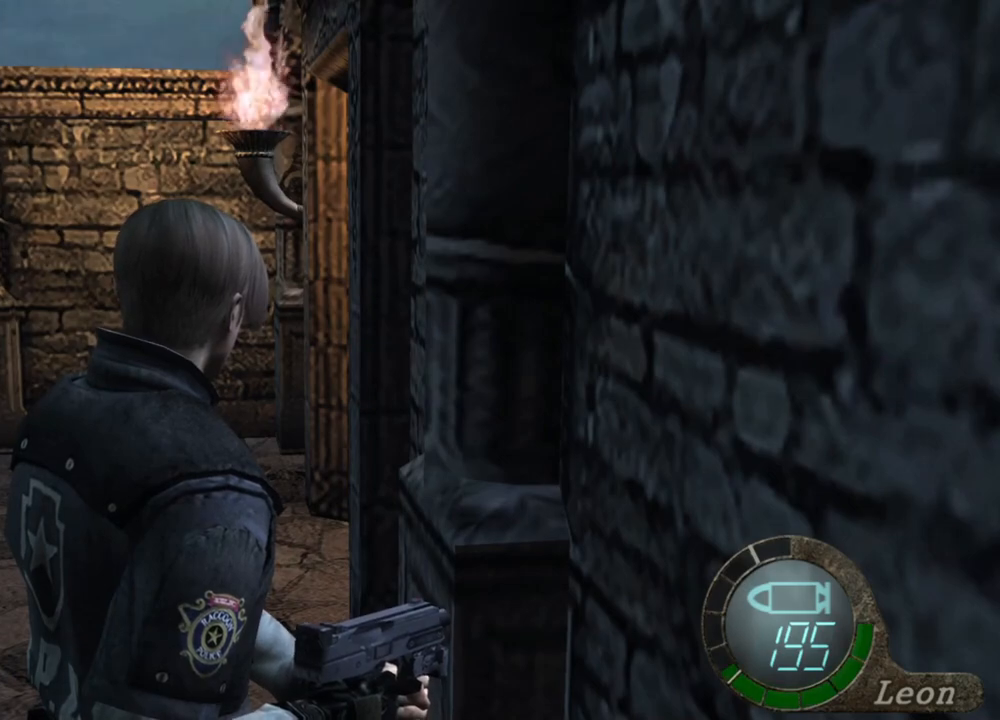
{"keys": [], "mouse": [], "events": []}
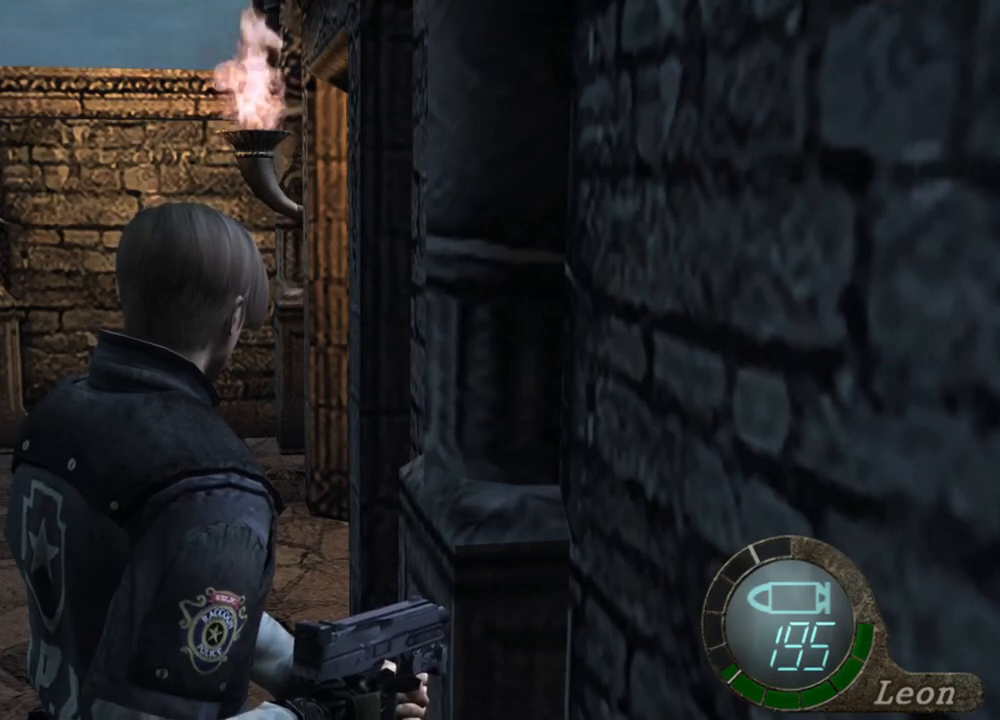
{"keys": [], "mouse": ["right"], "events": [[467, "mouse_right", "down"]]}
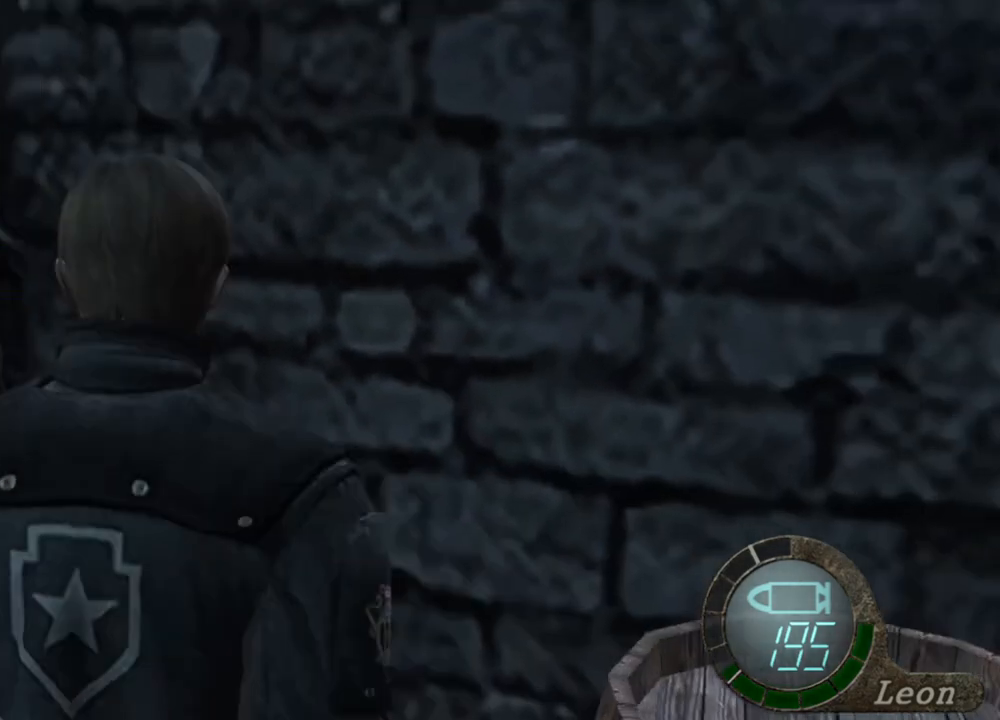
{"keys": [], "mouse": ["right"], "events": [[100, "mouse_right", "up"], [434, "mouse_right", "down"]]}
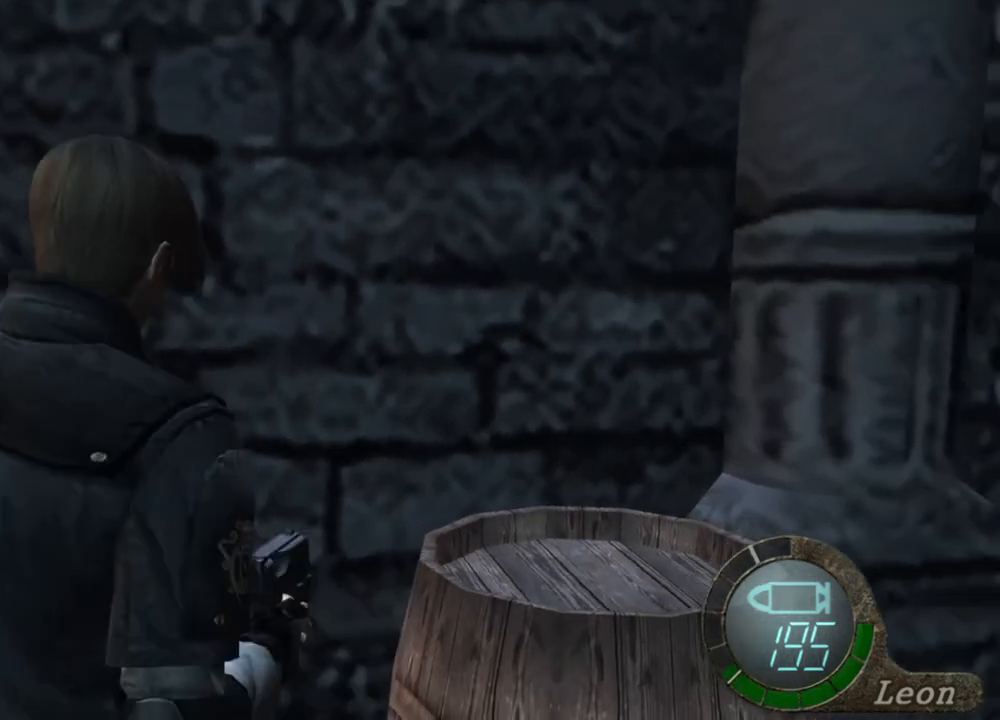
{"keys": [], "mouse": [], "events": [[34, "r", "down"], [134, "r", "up"], [200, "r", "down"], [267, "r", "up"], [334, "r", "down"], [400, "r", "up"], [500, "mouse_right", "up"]]}
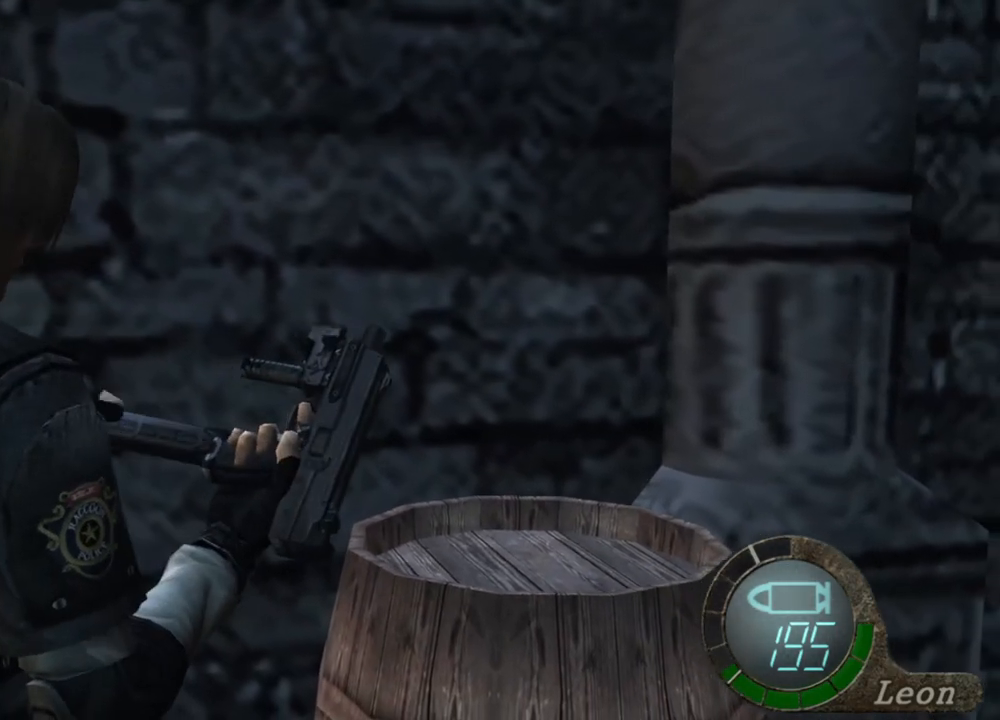
{"keys": [], "mouse": [], "events": []}
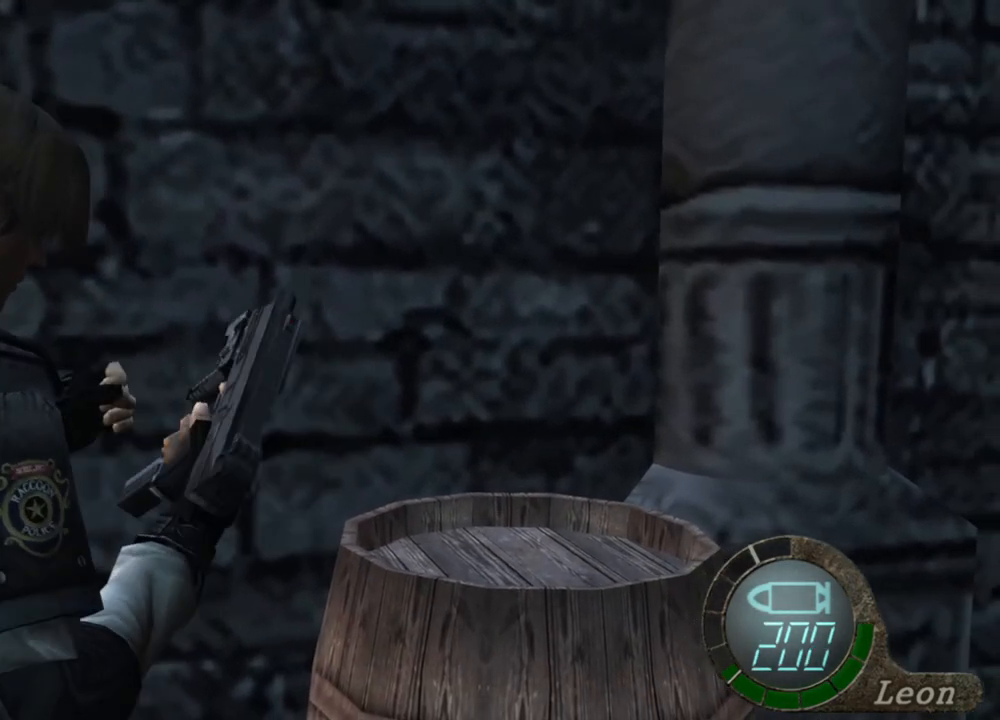
{"keys": [], "mouse": [], "events": []}
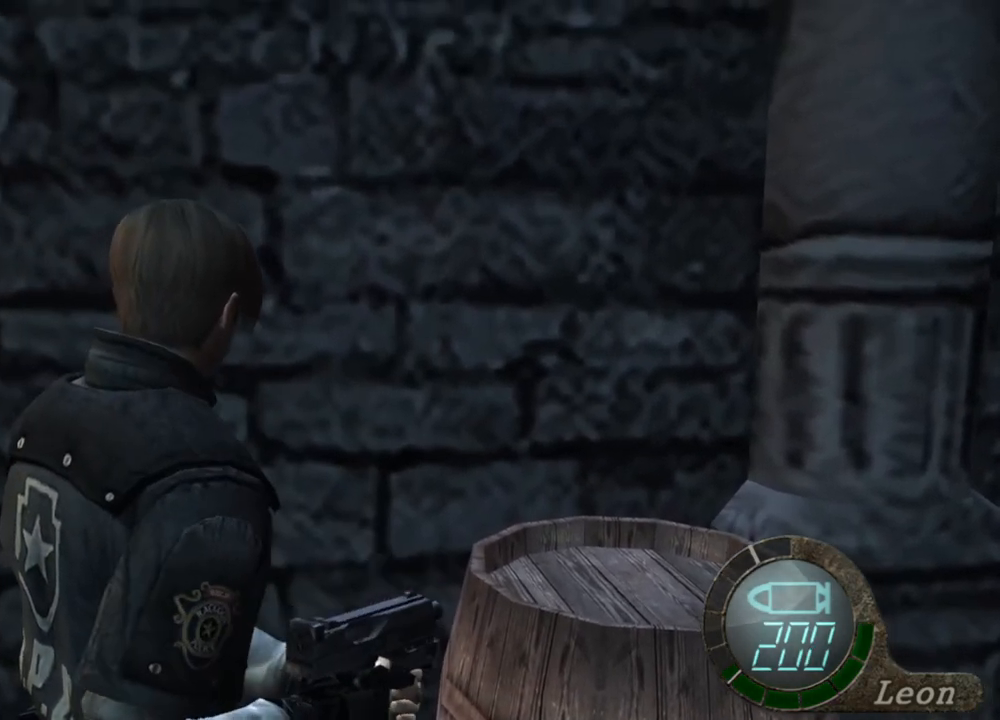
{"keys": ["space", "w"], "mouse": [], "events": [[400, "w", "down"], [500, "space", "down"]]}
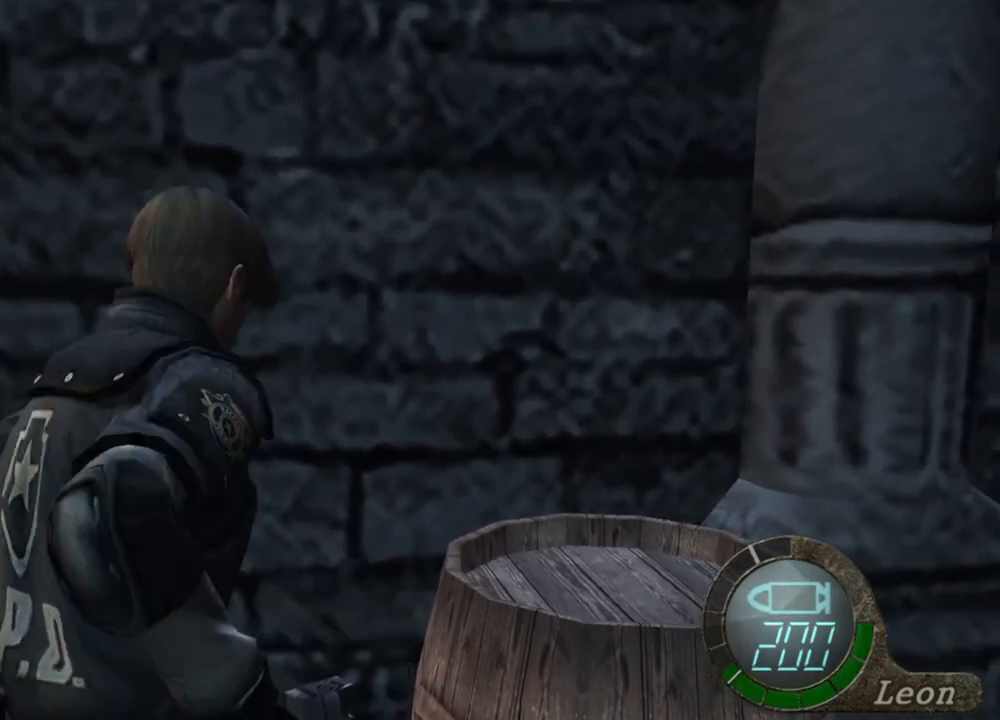
{"keys": ["space"], "mouse": ["left"], "events": [[67, "w", "up"], [400, "mouse_left", "down"]]}
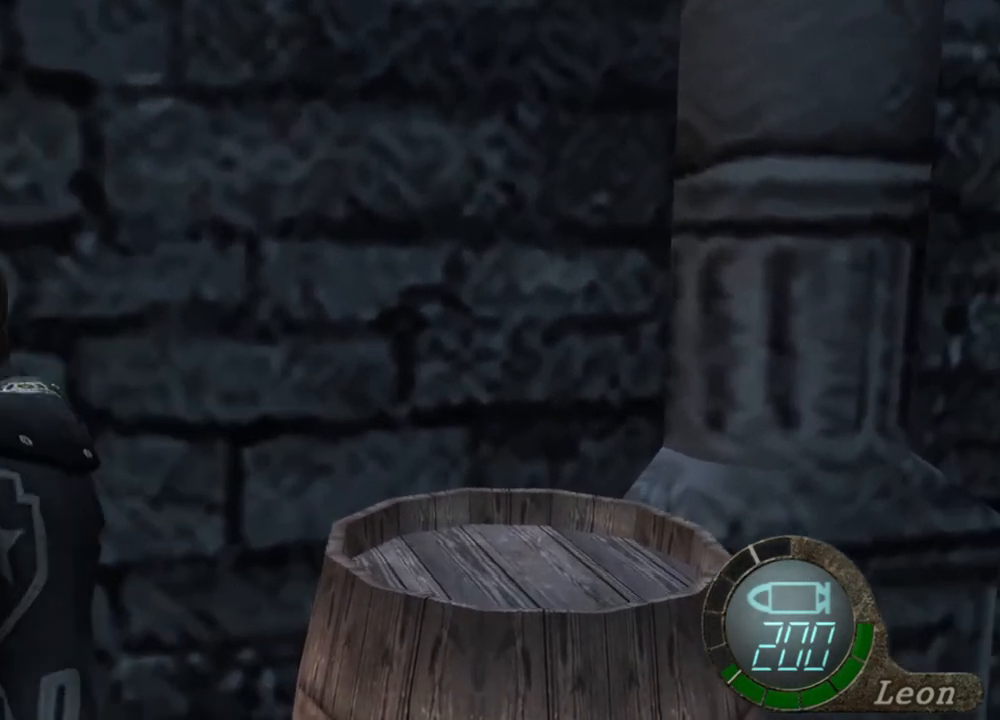
{"keys": ["space"], "mouse": [], "events": [[300, "mouse_left", "up"]]}
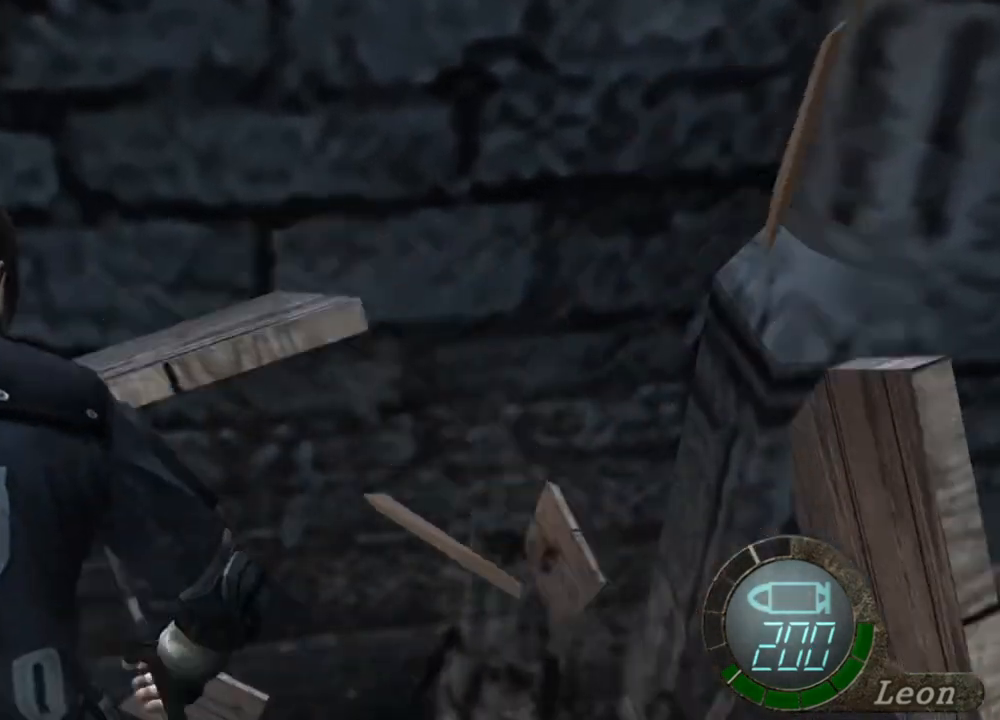
{"keys": ["e"], "mouse": [], "events": [[34, "w", "down"], [134, "space", "up"], [334, "e", "down"], [434, "e", "up"], [467, "w", "up"], [500, "e", "down"]]}
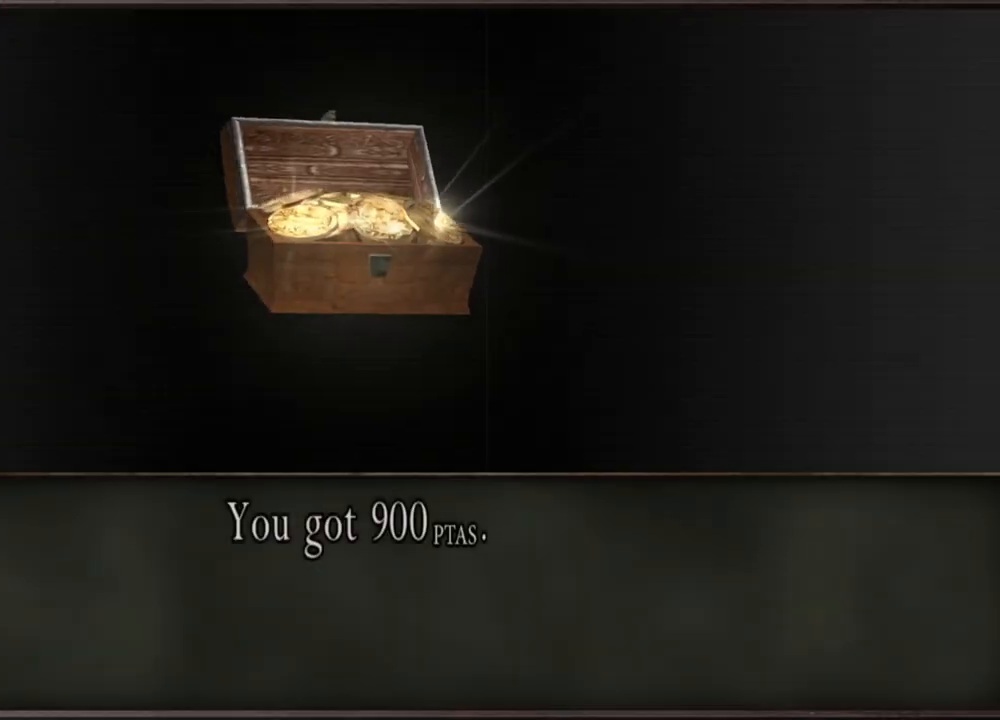
{"keys": ["a"], "mouse": [], "events": [[200, "e", "up"], [234, "s", "down"], [334, "a", "down"], [467, "s", "up"]]}
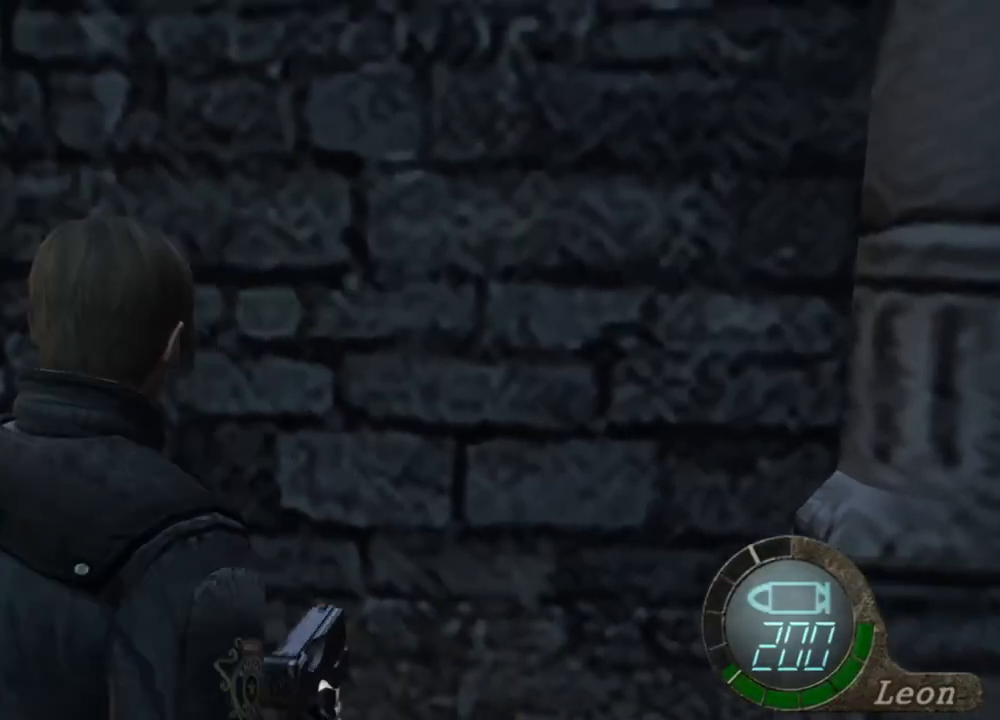
{"keys": [], "mouse": [], "events": [[67, "a", "up"], [400, "mouse_right", "down"], [500, "mouse_right", "up"]]}
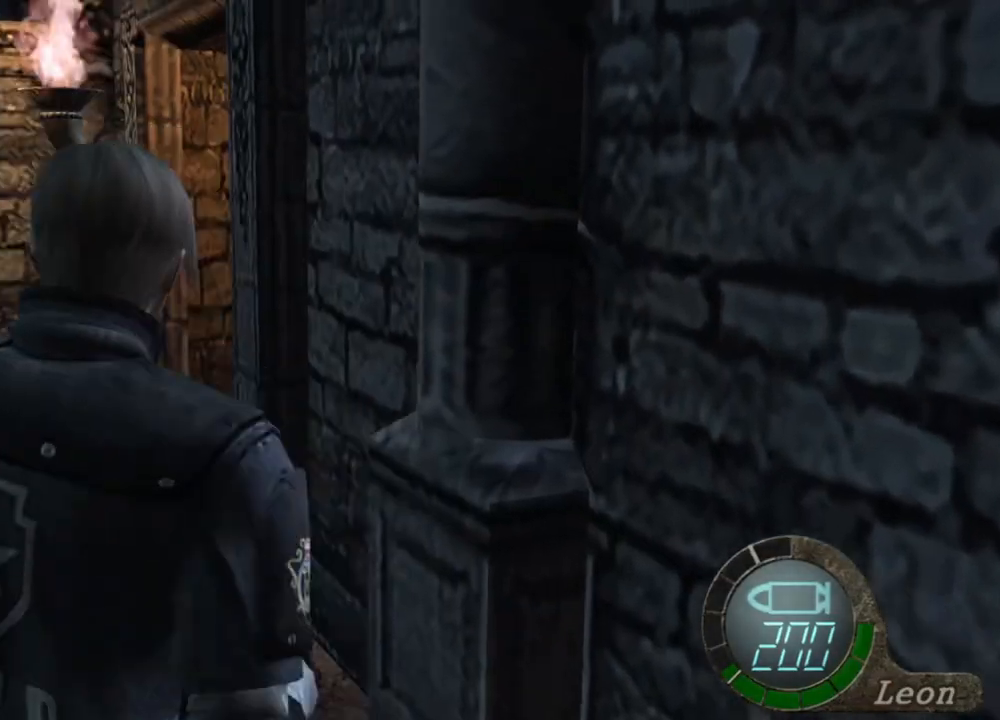
{"keys": [], "mouse": [], "events": []}
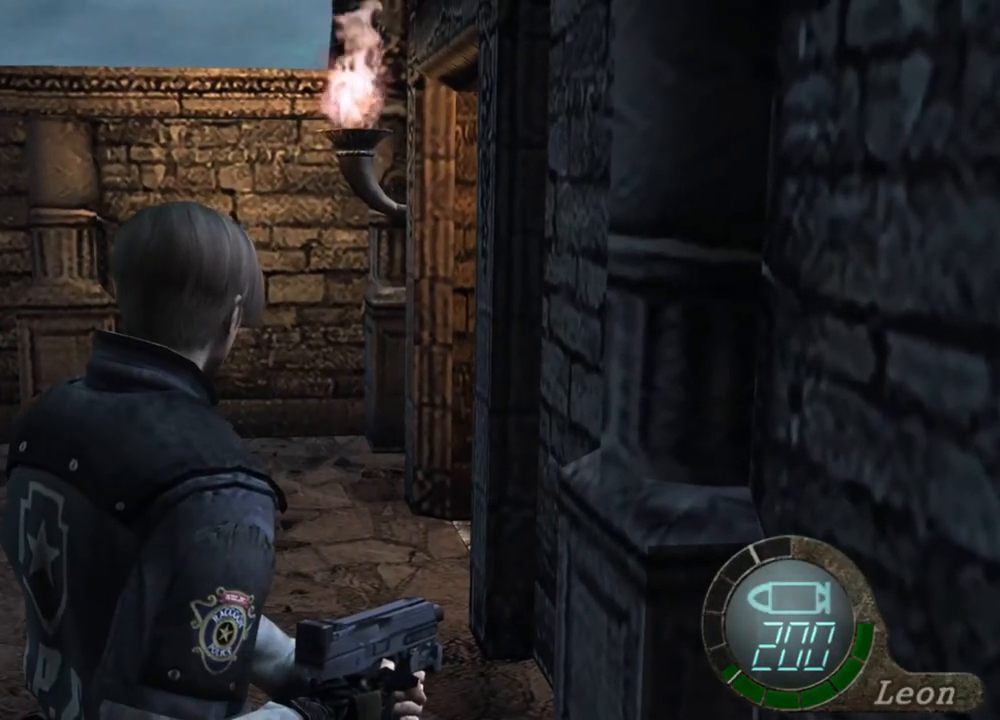
{"keys": [], "mouse": [], "events": []}
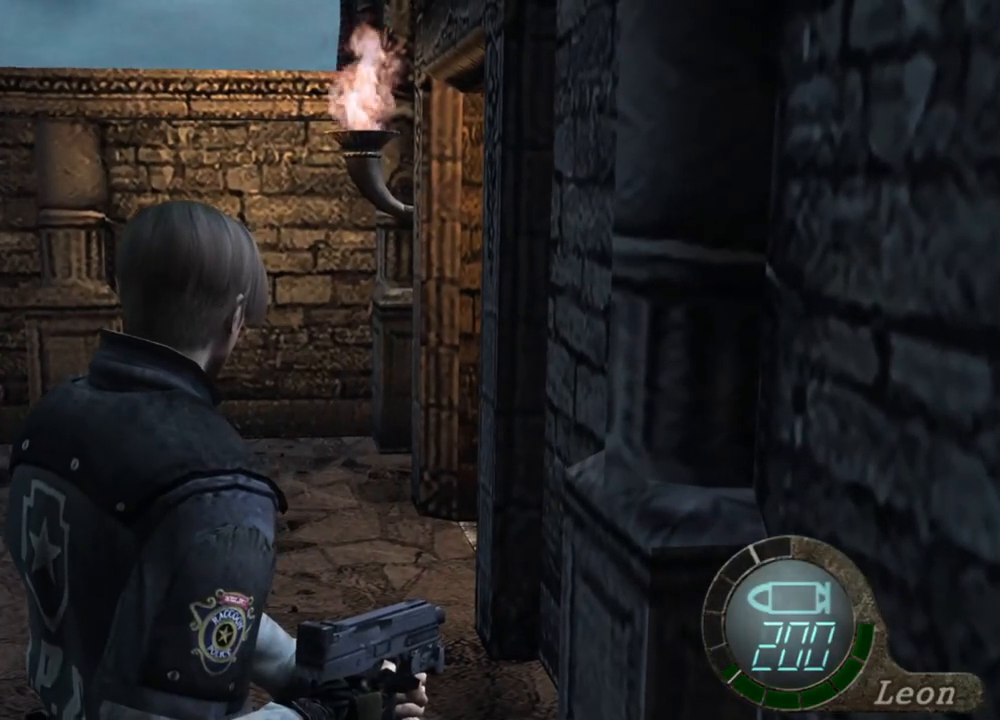
{"keys": [], "mouse": [], "events": []}
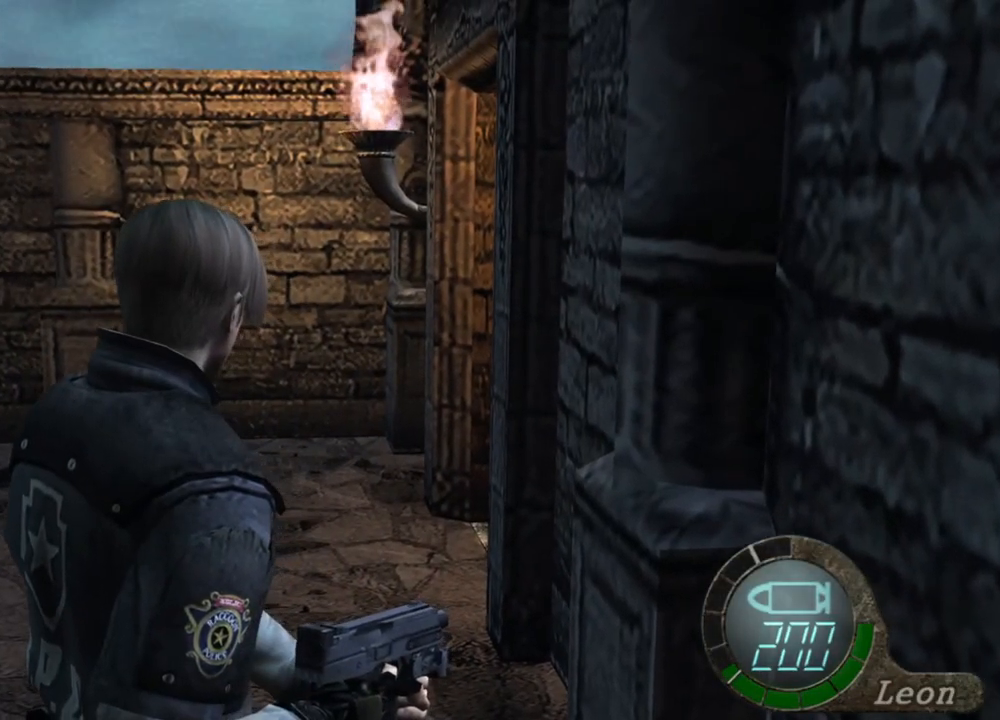
{"keys": [], "mouse": [], "events": []}
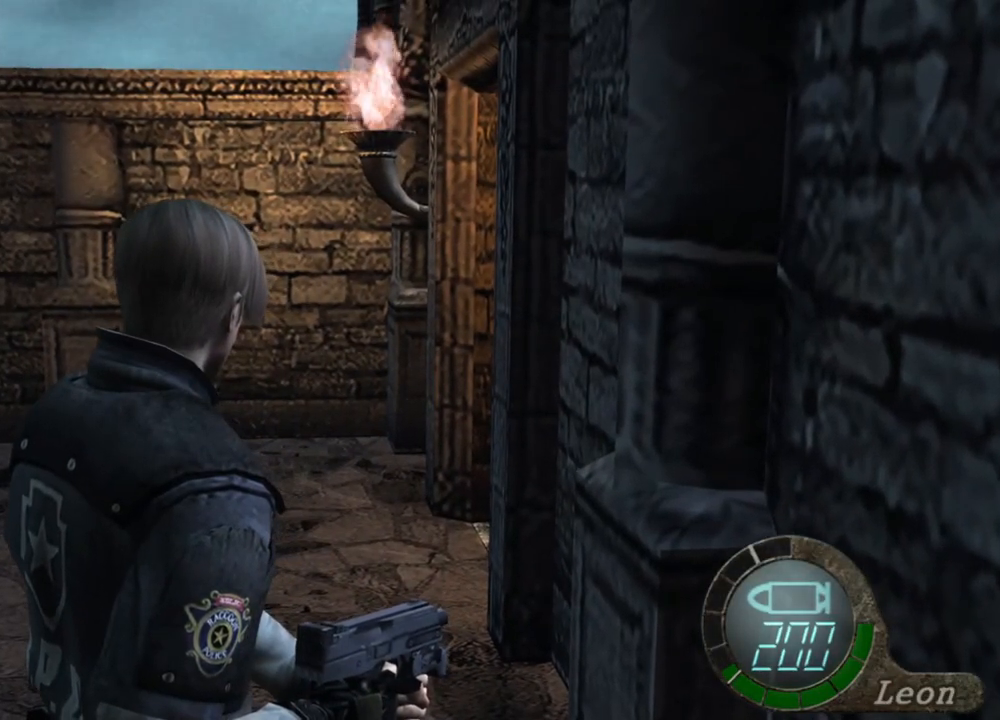
{"keys": [], "mouse": [], "events": []}
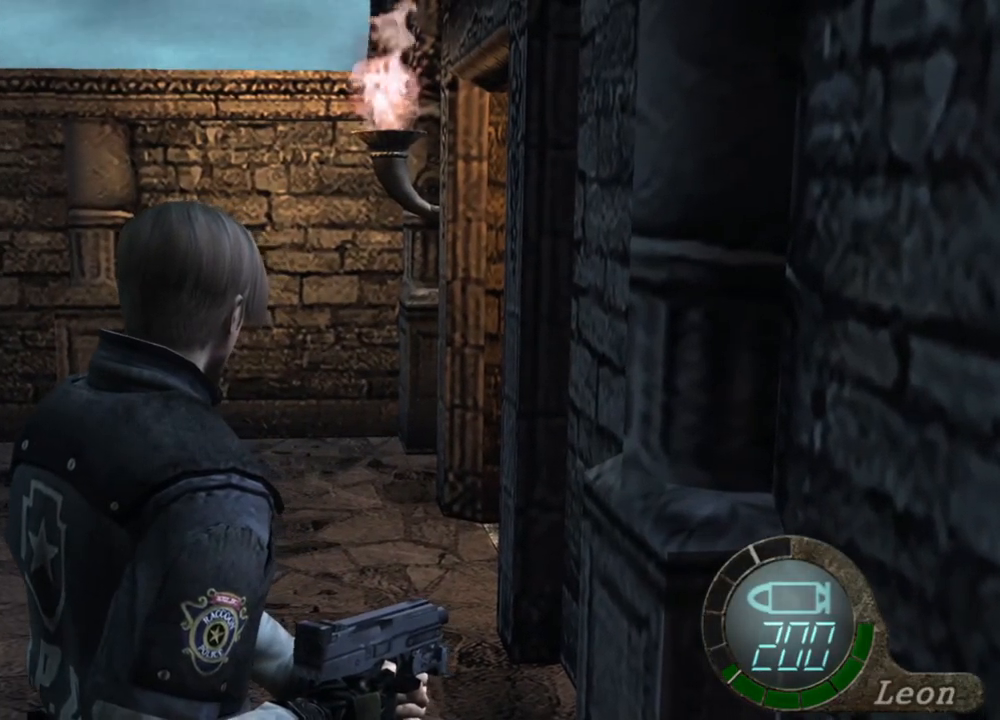
{"keys": [], "mouse": [], "events": []}
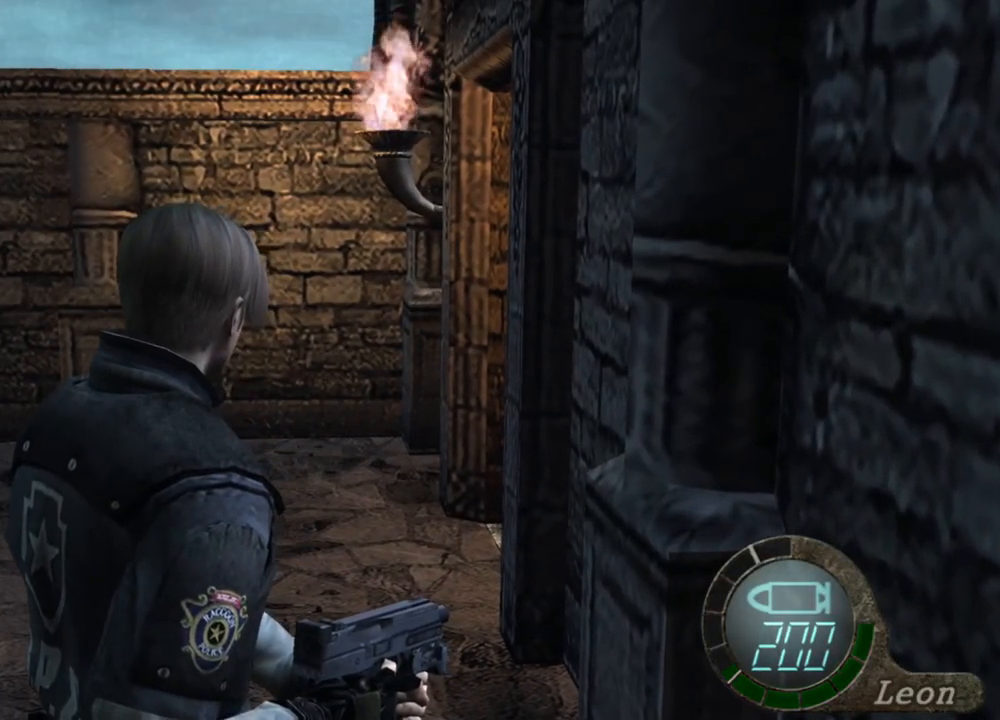
{"keys": ["shift", "w"], "mouse": [], "events": [[234, "shift", "down"], [234, "w", "down"]]}
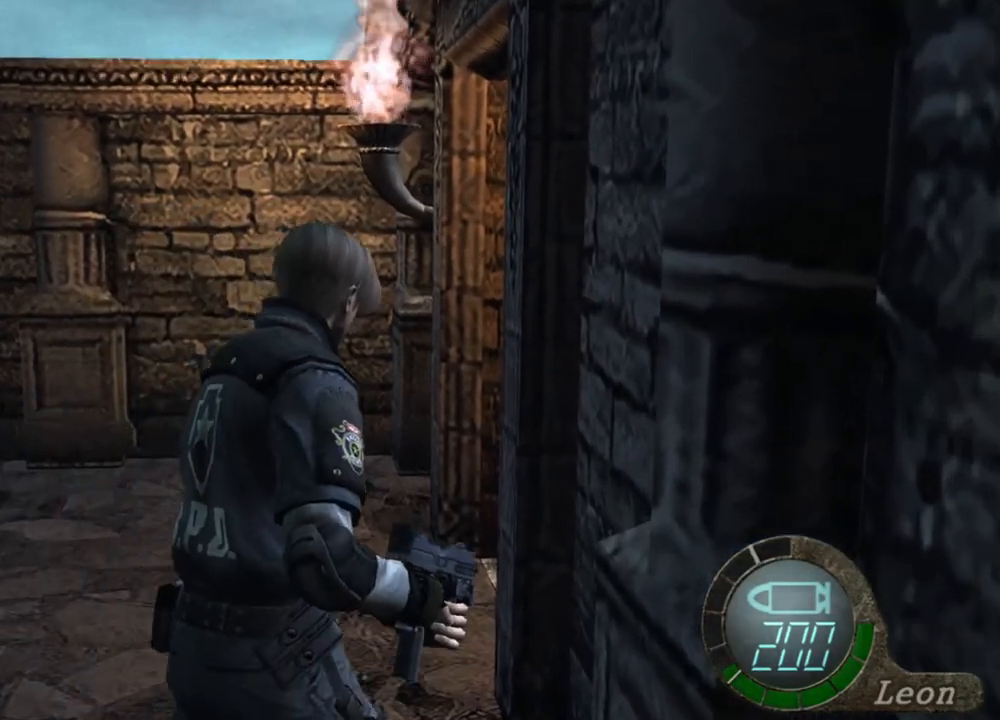
{"keys": ["shift", "w"], "mouse": [], "events": []}
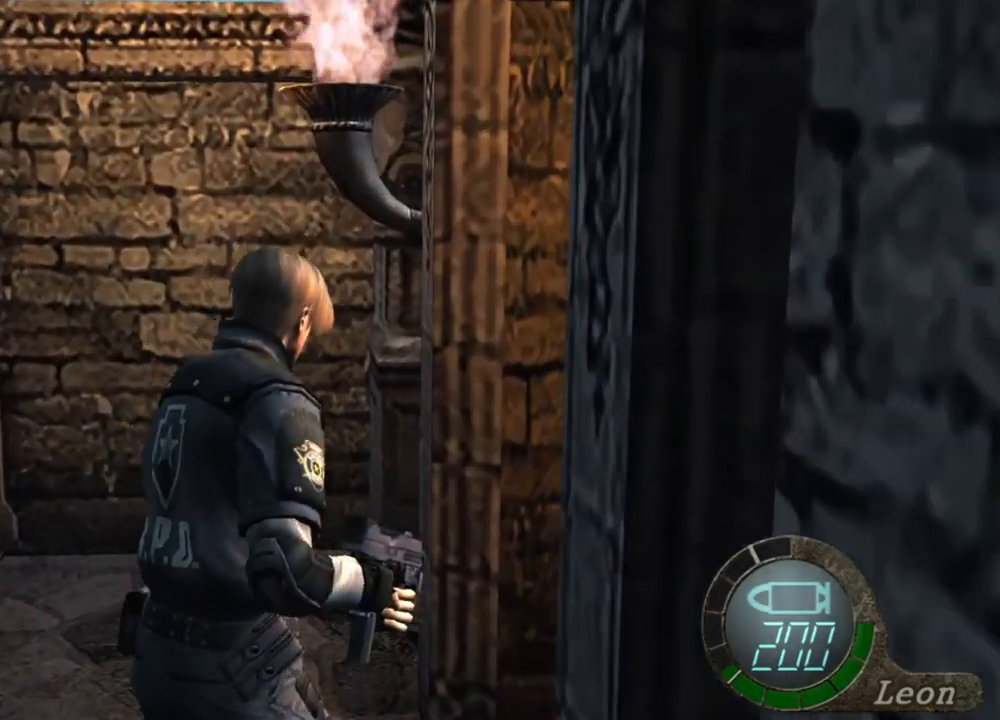
{"keys": ["e", "shift", "w"], "mouse": [], "events": [[167, "d", "down"], [467, "d", "up"], [500, "e", "down"]]}